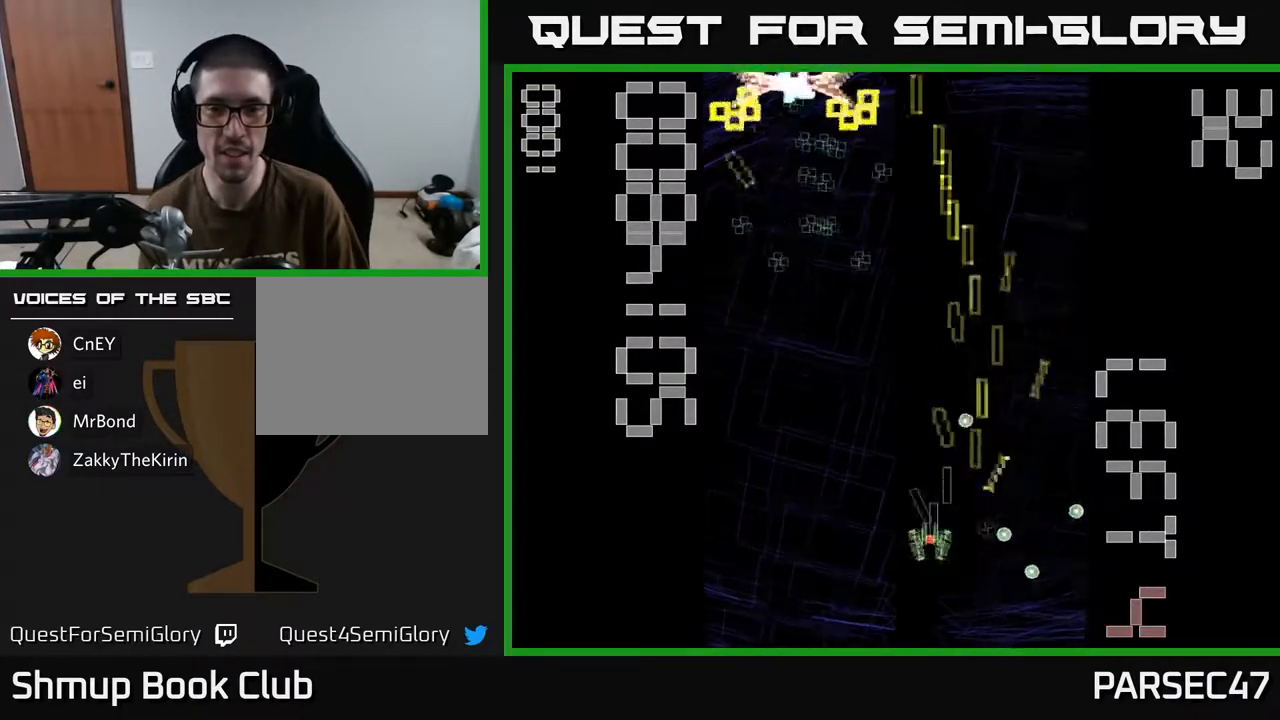
Gameplay with a controller (Xbox layout); each line is a JSON object with the inputs held at the frame after it. "events" lists button and stick changes between this image and that frame as [ms after this image, input, new state], when the widget could be followed in between. Not read: left_stick right_stick.
{"buttons": ["X", "R2", "DPAD_LEFT"], "events": [[167, "DPAD_UP", "down"], [183, "DPAD_LEFT", "up"], [417, "DPAD_LEFT", "down"], [433, "X", "down"], [500, "DPAD_UP", "up"]]}
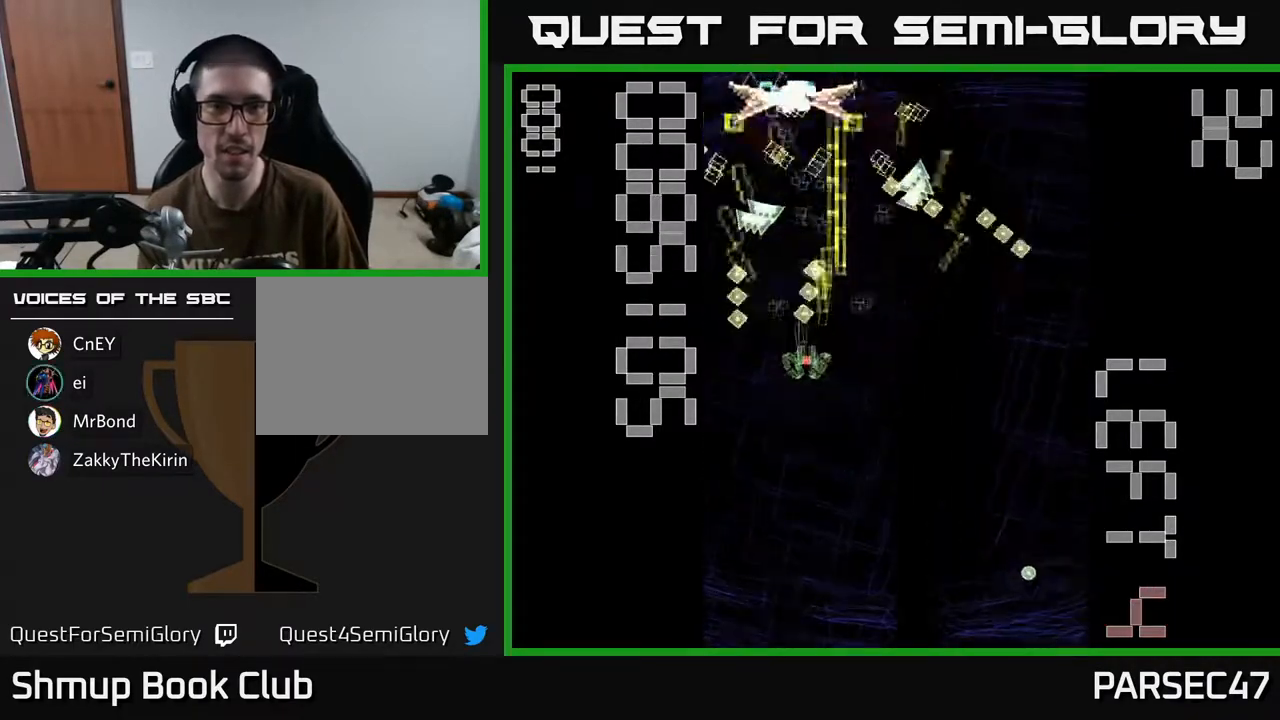
{"buttons": ["X", "R2", "DPAD_LEFT"], "events": [[17, "DPAD_LEFT", "up"], [33, "DPAD_DOWN", "down"], [67, "DPAD_RIGHT", "down"], [167, "DPAD_DOWN", "up"], [283, "DPAD_RIGHT", "up"], [317, "DPAD_LEFT", "down"]]}
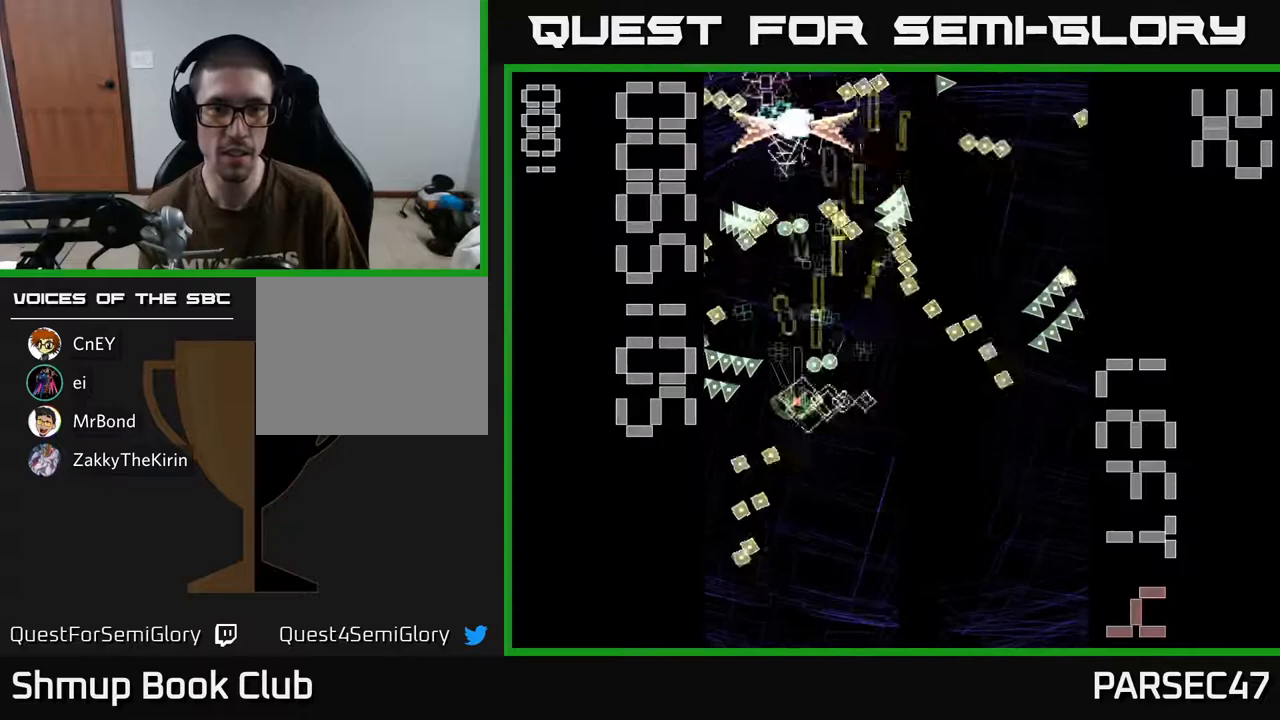
{"buttons": ["R2"], "events": [[50, "DPAD_DOWN", "down"], [50, "DPAD_LEFT", "up"], [83, "X", "up"], [183, "DPAD_RIGHT", "down"], [217, "DPAD_RIGHT", "up"], [283, "DPAD_DOWN", "up"], [300, "DPAD_LEFT", "down"], [383, "DPAD_LEFT", "up"], [417, "DPAD_DOWN", "down"], [433, "DPAD_RIGHT", "down"], [467, "DPAD_DOWN", "up"], [500, "DPAD_RIGHT", "up"]]}
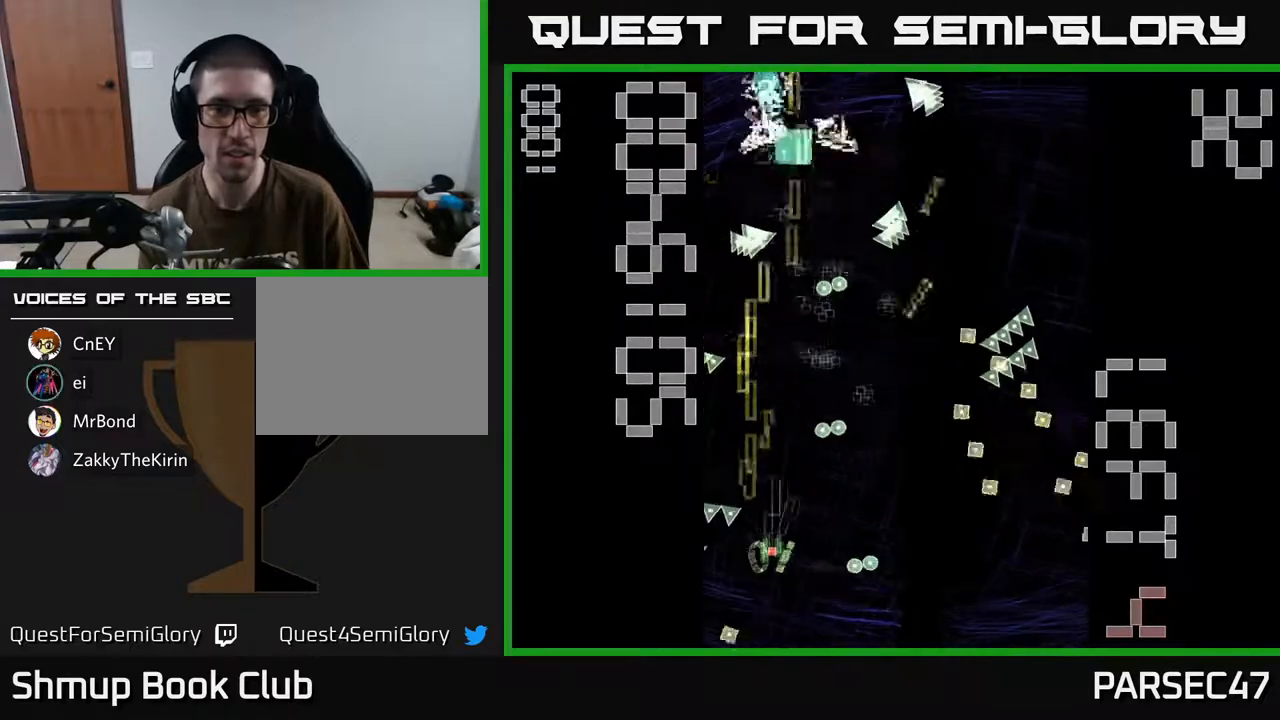
{"buttons": ["R2", "DPAD_UP", "DPAD_RIGHT"], "events": [[250, "DPAD_LEFT", "down"], [283, "DPAD_UP", "down"], [333, "DPAD_LEFT", "up"], [400, "DPAD_RIGHT", "down"]]}
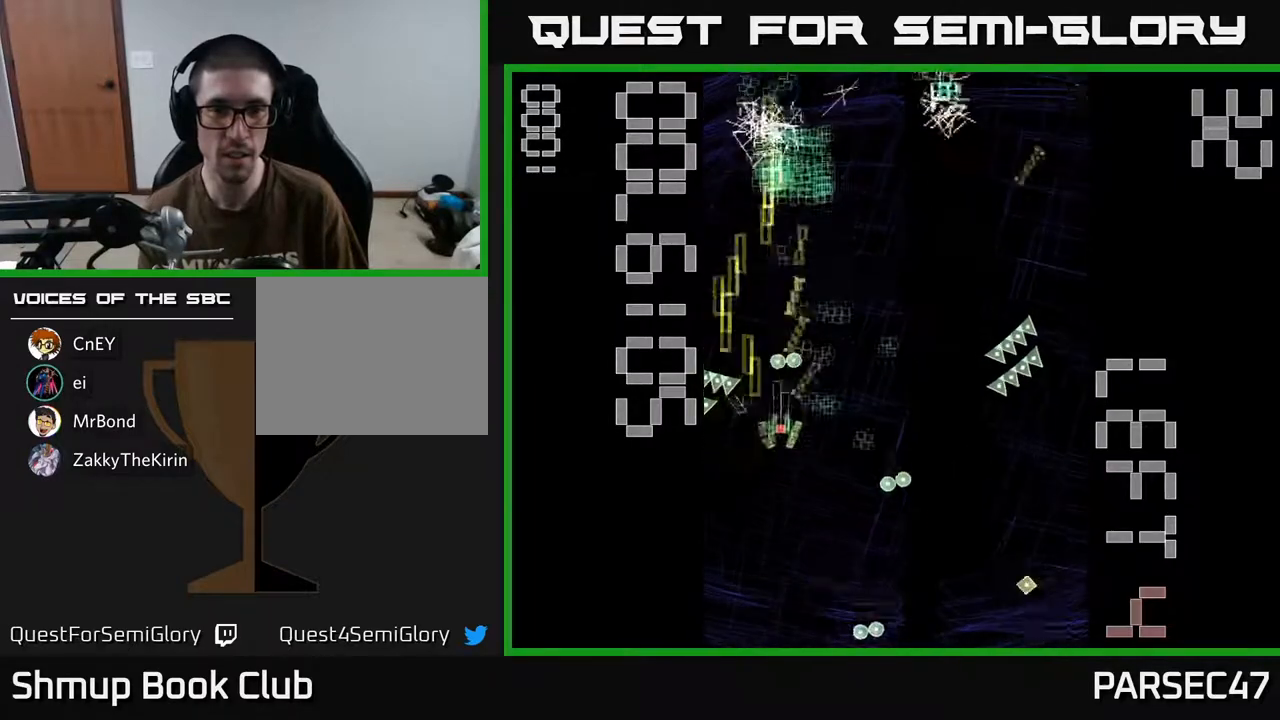
{"buttons": ["R2", "DPAD_UP"], "events": [[183, "DPAD_RIGHT", "up"], [250, "DPAD_LEFT", "down"], [350, "DPAD_LEFT", "up"], [417, "DPAD_RIGHT", "down"], [467, "DPAD_RIGHT", "up"]]}
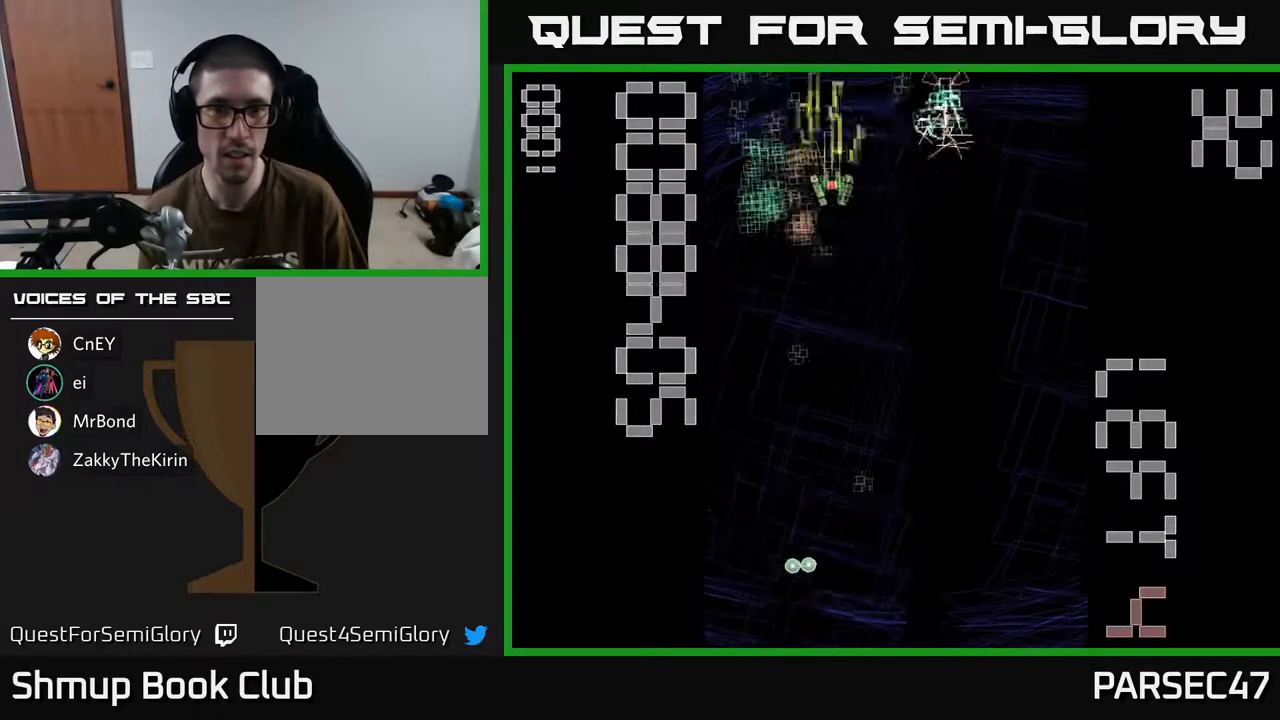
{"buttons": ["R2", "DPAD_DOWN"], "events": [[50, "DPAD_LEFT", "down"], [83, "DPAD_UP", "up"], [117, "DPAD_DOWN", "down"], [217, "DPAD_LEFT", "up"], [283, "DPAD_RIGHT", "down"], [383, "DPAD_RIGHT", "up"]]}
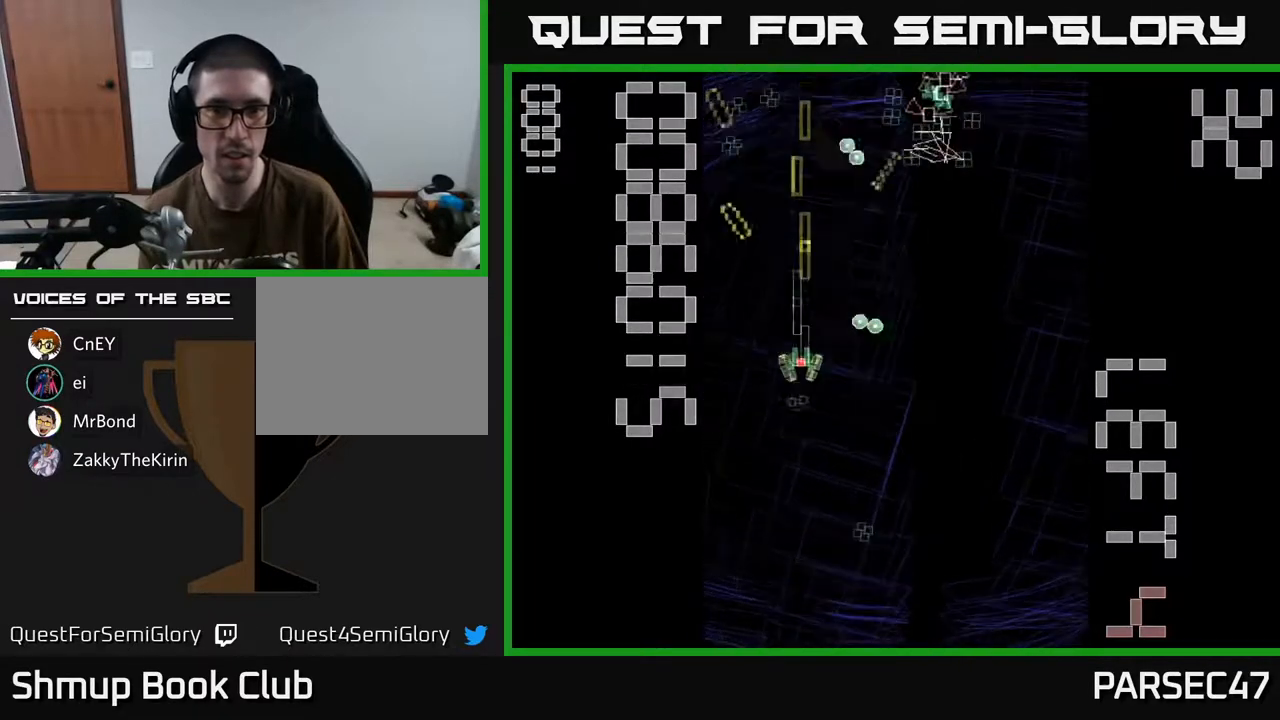
{"buttons": ["R2"], "events": [[133, "DPAD_RIGHT", "down"], [400, "DPAD_RIGHT", "up"], [500, "DPAD_DOWN", "up"]]}
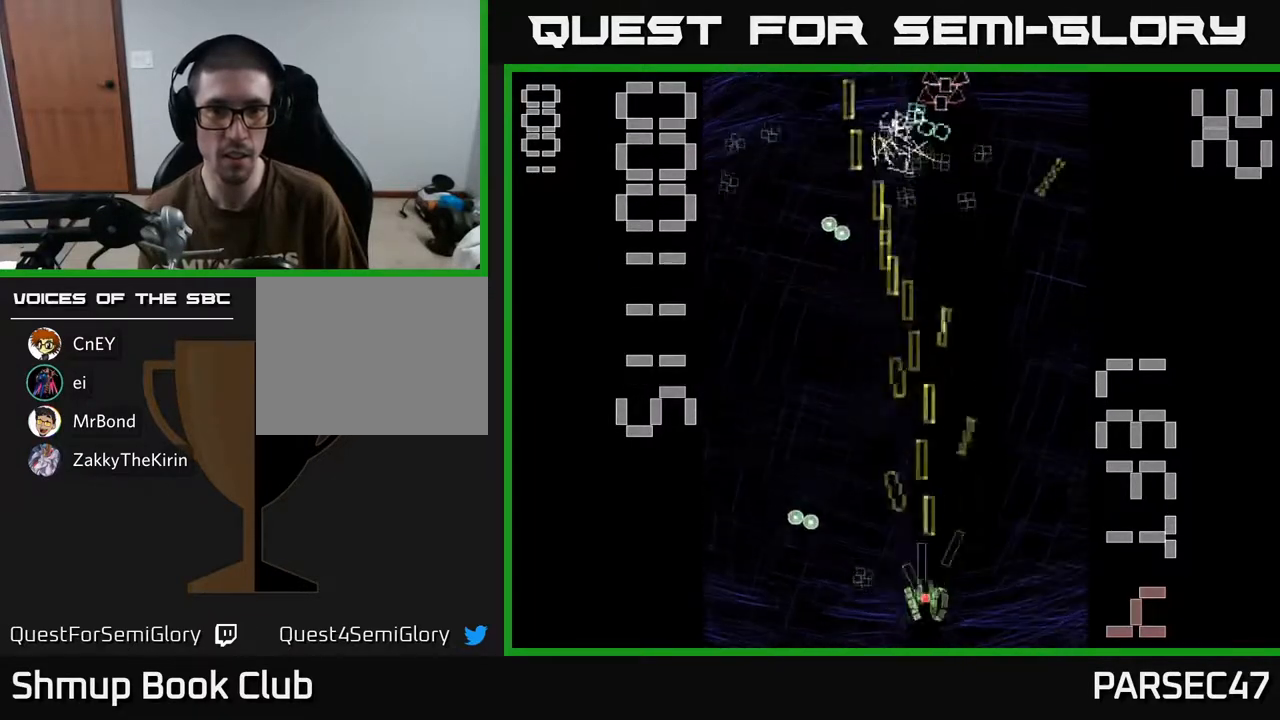
{"buttons": ["R2", "DPAD_UP"], "events": [[33, "DPAD_UP", "down"], [83, "DPAD_LEFT", "down"], [133, "DPAD_UP", "up"], [233, "DPAD_DOWN", "down"], [250, "DPAD_LEFT", "up"], [317, "DPAD_RIGHT", "down"], [350, "DPAD_DOWN", "up"], [417, "DPAD_RIGHT", "up"], [433, "DPAD_UP", "down"]]}
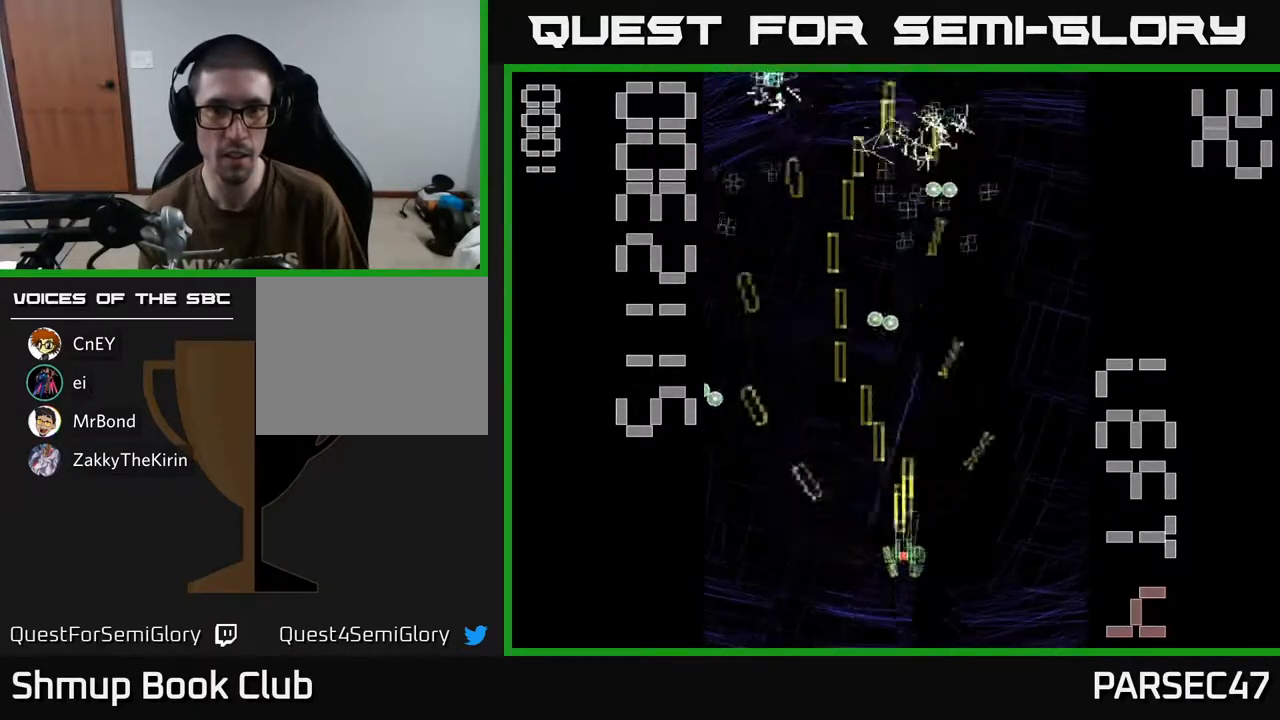
{"buttons": ["R2", "DPAD_UP"], "events": [[250, "DPAD_RIGHT", "down"], [383, "DPAD_RIGHT", "up"]]}
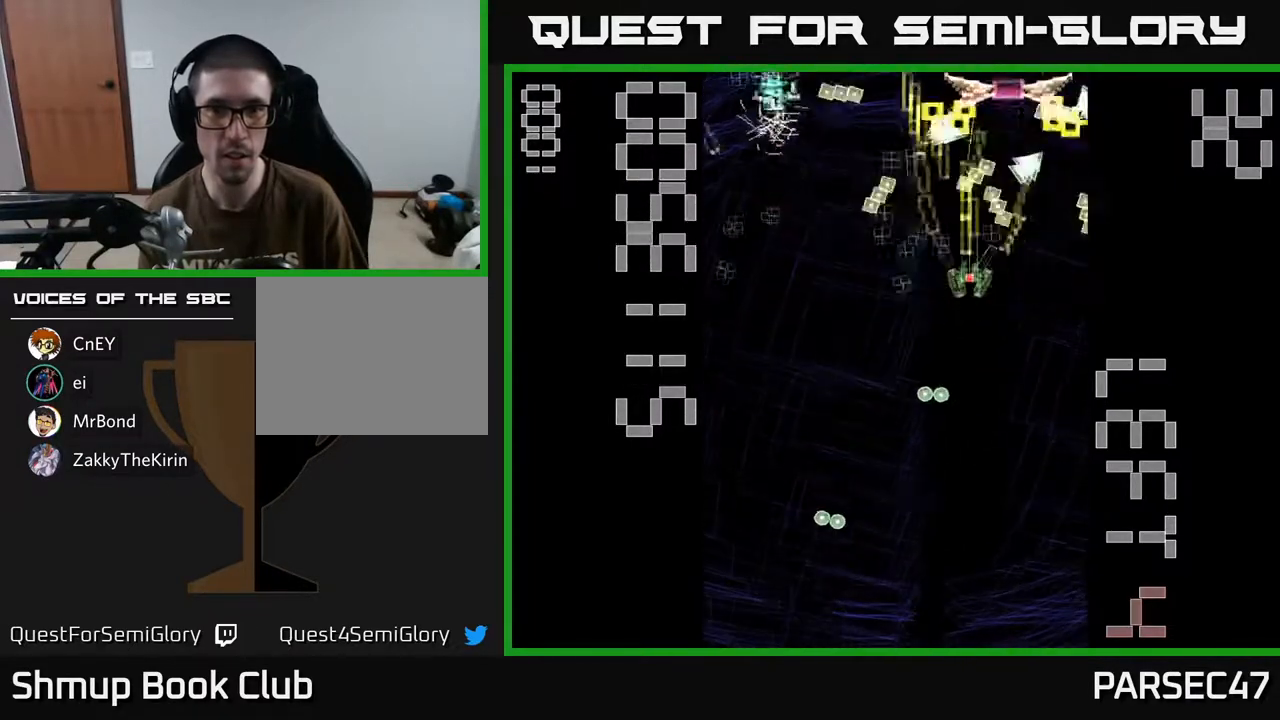
{"buttons": ["X", "R2", "DPAD_DOWN"], "events": [[17, "DPAD_UP", "up"], [17, "X", "down"], [67, "DPAD_DOWN", "down"], [83, "DPAD_RIGHT", "down"], [200, "DPAD_RIGHT", "up"]]}
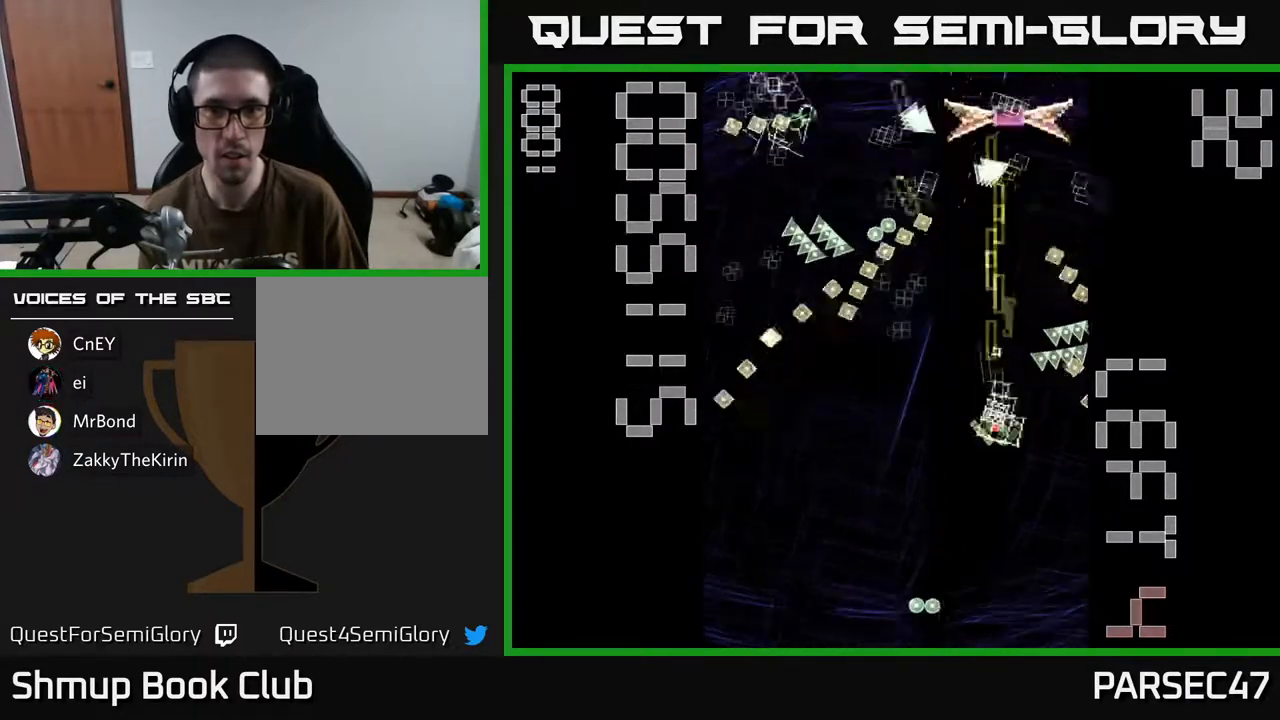
{"buttons": ["R2", "DPAD_DOWN", "DPAD_LEFT"], "events": [[183, "DPAD_DOWN", "up"], [200, "X", "up"], [217, "DPAD_LEFT", "down"], [350, "DPAD_DOWN", "down"]]}
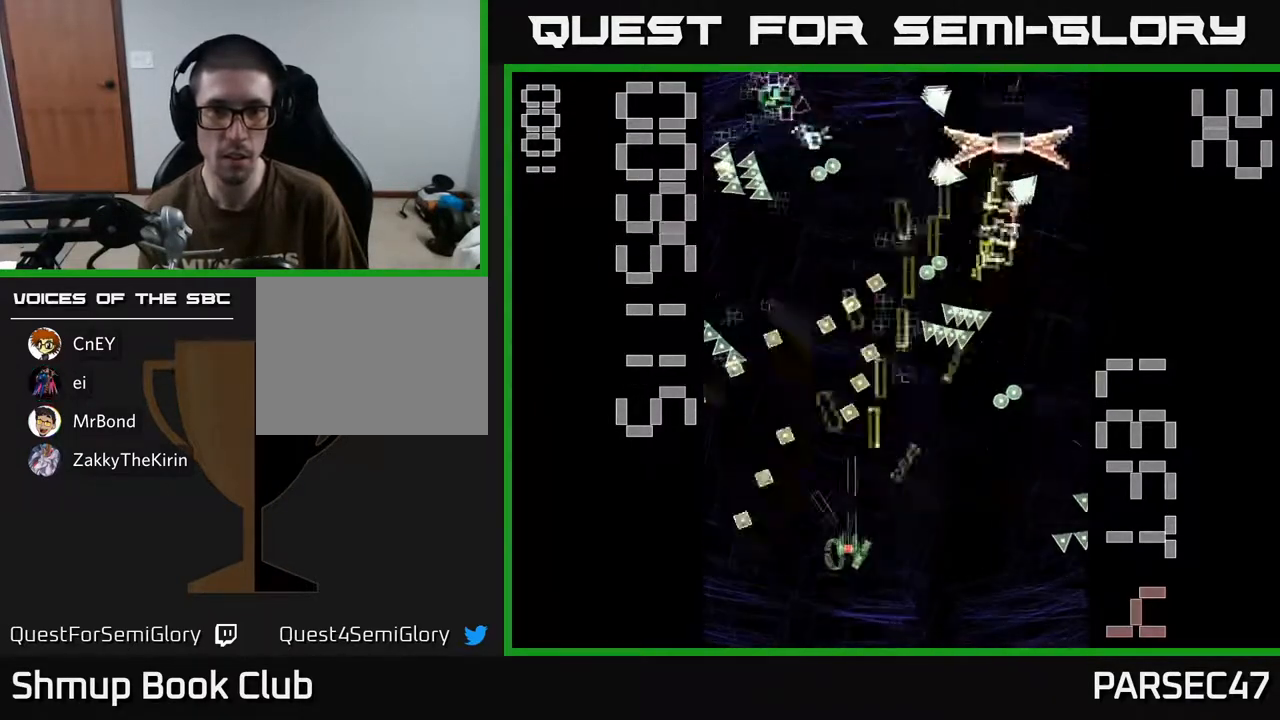
{"buttons": ["R2", "DPAD_RIGHT"], "events": [[17, "DPAD_LEFT", "up"], [183, "DPAD_DOWN", "up"], [200, "DPAD_LEFT", "down"], [267, "DPAD_LEFT", "up"], [300, "DPAD_DOWN", "down"], [333, "DPAD_RIGHT", "down"], [383, "DPAD_DOWN", "up"], [400, "DPAD_RIGHT", "up"], [467, "DPAD_RIGHT", "down"]]}
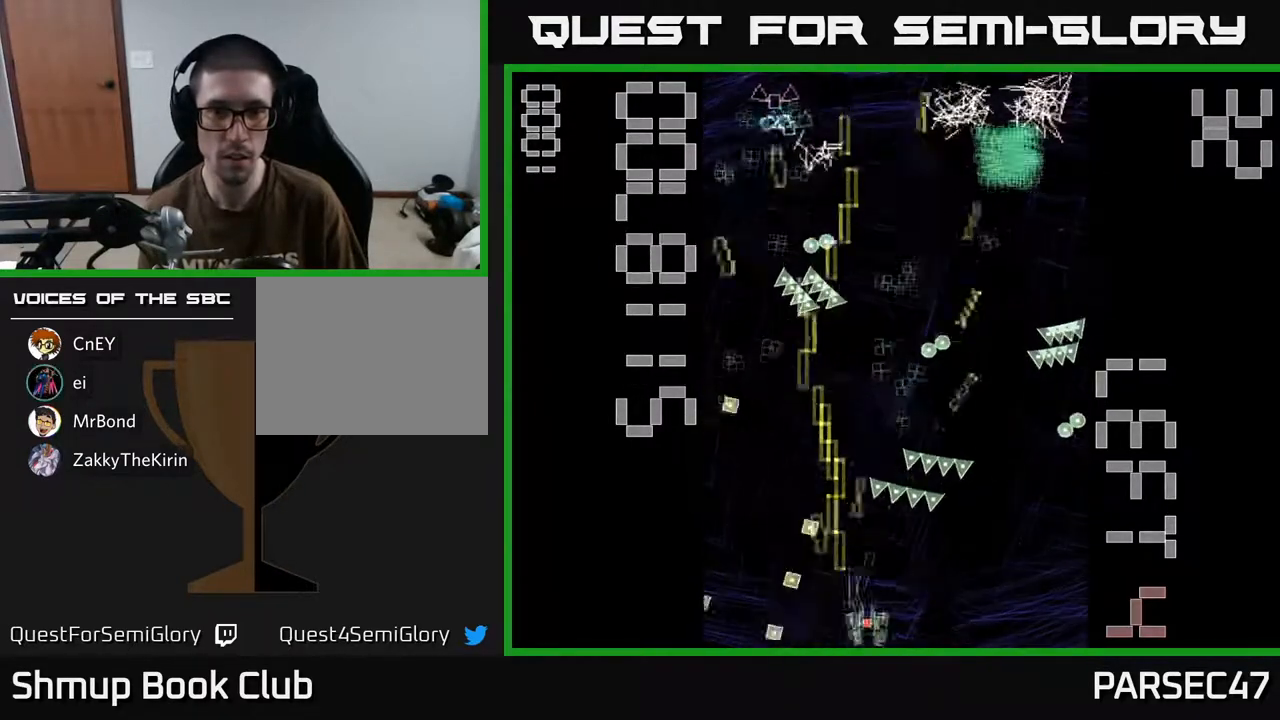
{"buttons": ["R2", "DPAD_UP", "DPAD_LEFT"], "events": [[233, "DPAD_RIGHT", "up"], [233, "DPAD_UP", "down"], [350, "DPAD_LEFT", "down"]]}
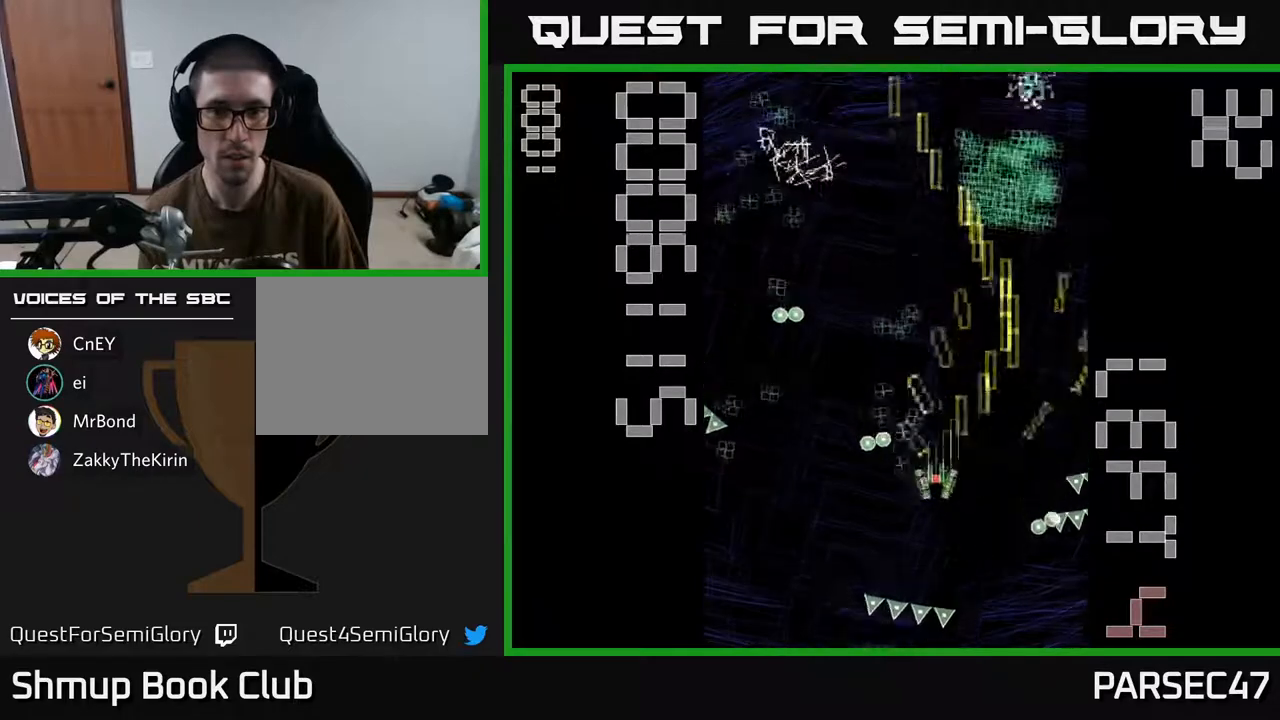
{"buttons": ["R2", "DPAD_UP", "DPAD_LEFT"]}
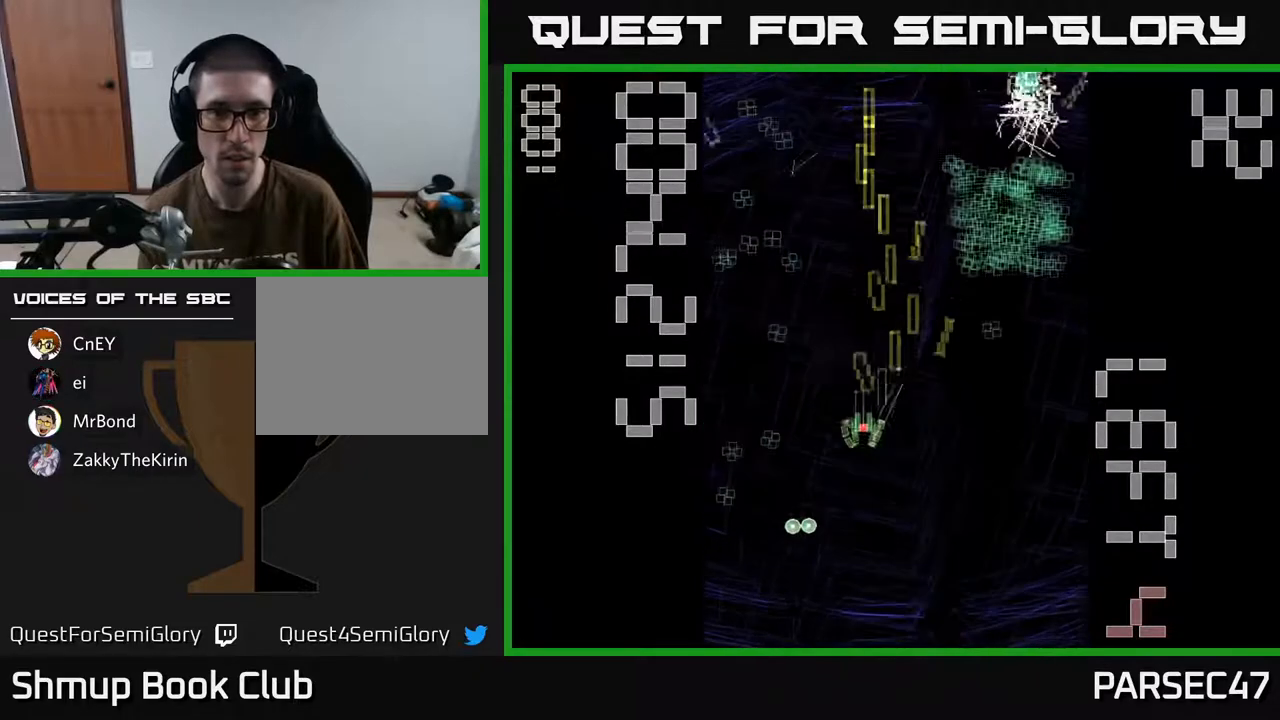
{"buttons": ["R2", "DPAD_RIGHT"], "events": [[50, "DPAD_UP", "up"], [100, "DPAD_DOWN", "down"], [317, "DPAD_LEFT", "up"], [367, "DPAD_DOWN", "up"], [367, "DPAD_RIGHT", "down"]]}
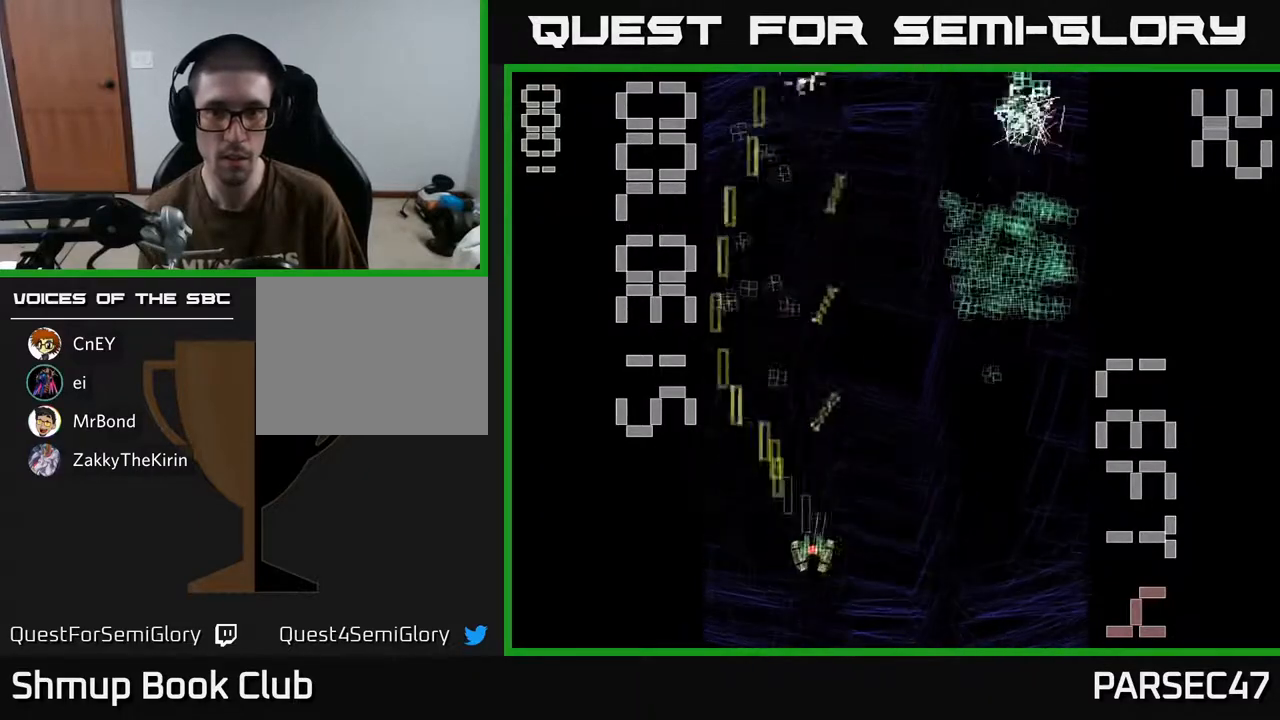
{"buttons": ["R2", "DPAD_UP"], "events": [[17, "DPAD_UP", "down"], [483, "DPAD_RIGHT", "up"]]}
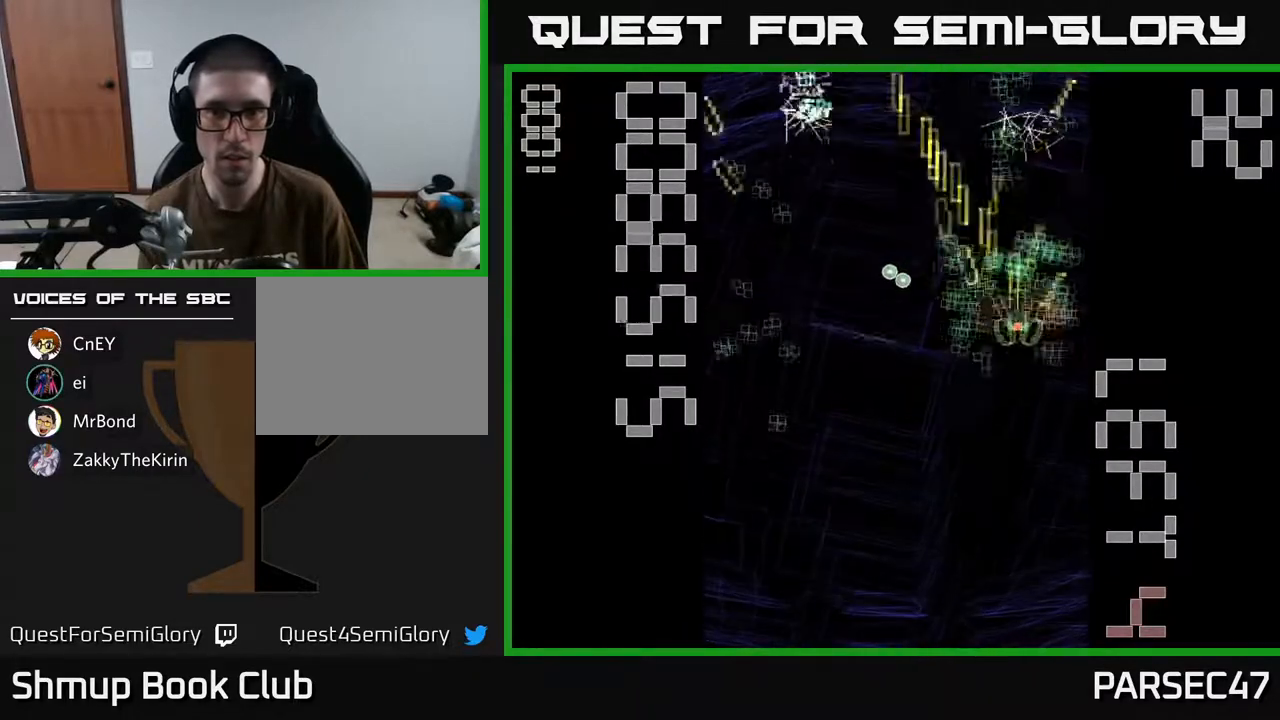
{"buttons": ["R2", "DPAD_LEFT"], "events": [[50, "DPAD_LEFT", "down"], [133, "DPAD_UP", "up"], [150, "DPAD_LEFT", "up"], [200, "DPAD_DOWN", "down"], [217, "DPAD_RIGHT", "down"], [283, "DPAD_RIGHT", "up"], [367, "DPAD_LEFT", "down"], [383, "DPAD_DOWN", "up"]]}
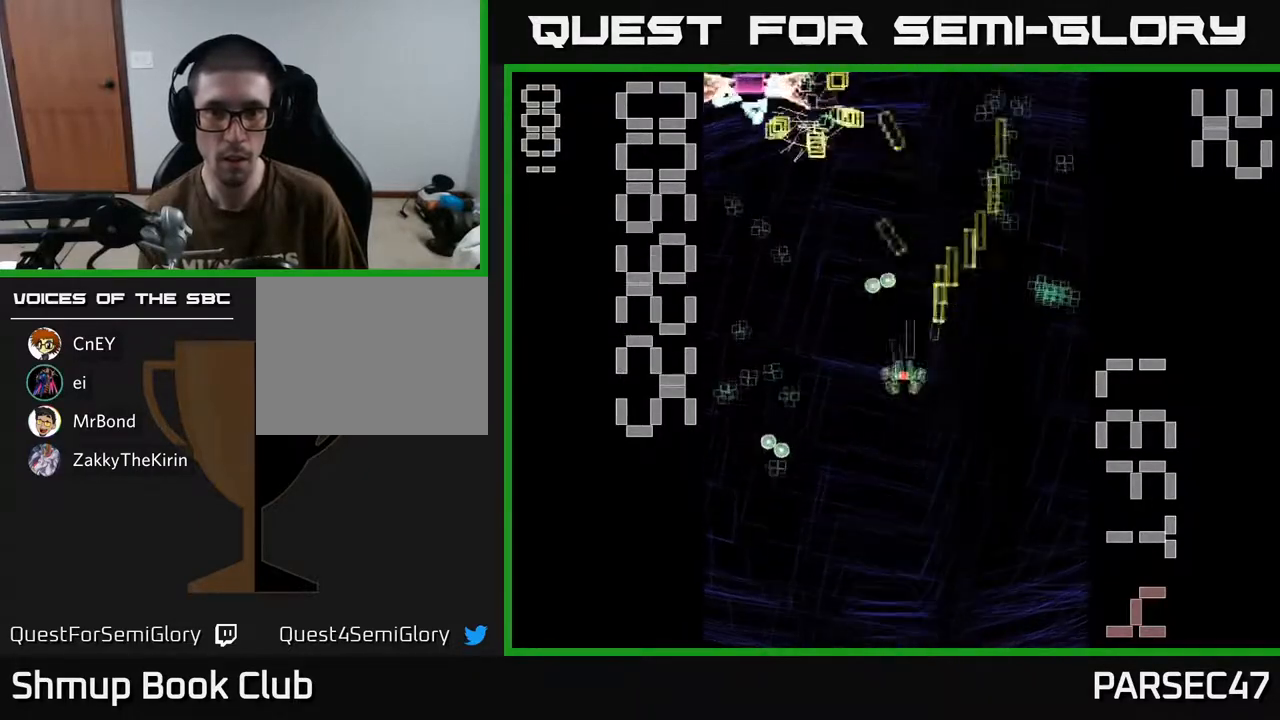
{"buttons": ["X", "R2", "DPAD_DOWN", "DPAD_RIGHT"], "events": [[33, "DPAD_DOWN", "down"], [133, "DPAD_DOWN", "up"], [283, "DPAD_DOWN", "down"], [283, "DPAD_LEFT", "up"], [350, "DPAD_RIGHT", "down"], [350, "X", "down"], [417, "DPAD_RIGHT", "up"], [500, "DPAD_RIGHT", "down"]]}
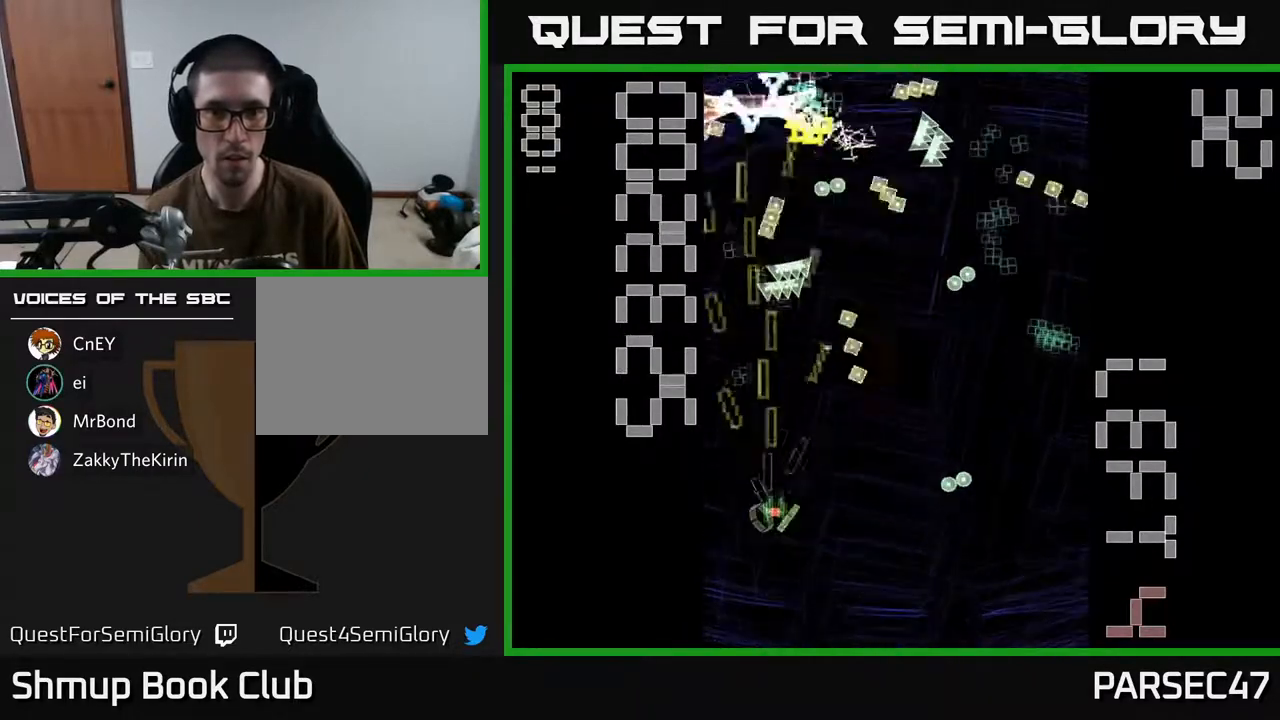
{"buttons": ["X", "R2", "DPAD_UP", "DPAD_RIGHT"], "events": [[67, "DPAD_DOWN", "up"], [133, "DPAD_RIGHT", "up"], [200, "DPAD_LEFT", "down"], [400, "DPAD_UP", "down"], [417, "DPAD_LEFT", "up"], [500, "DPAD_RIGHT", "down"]]}
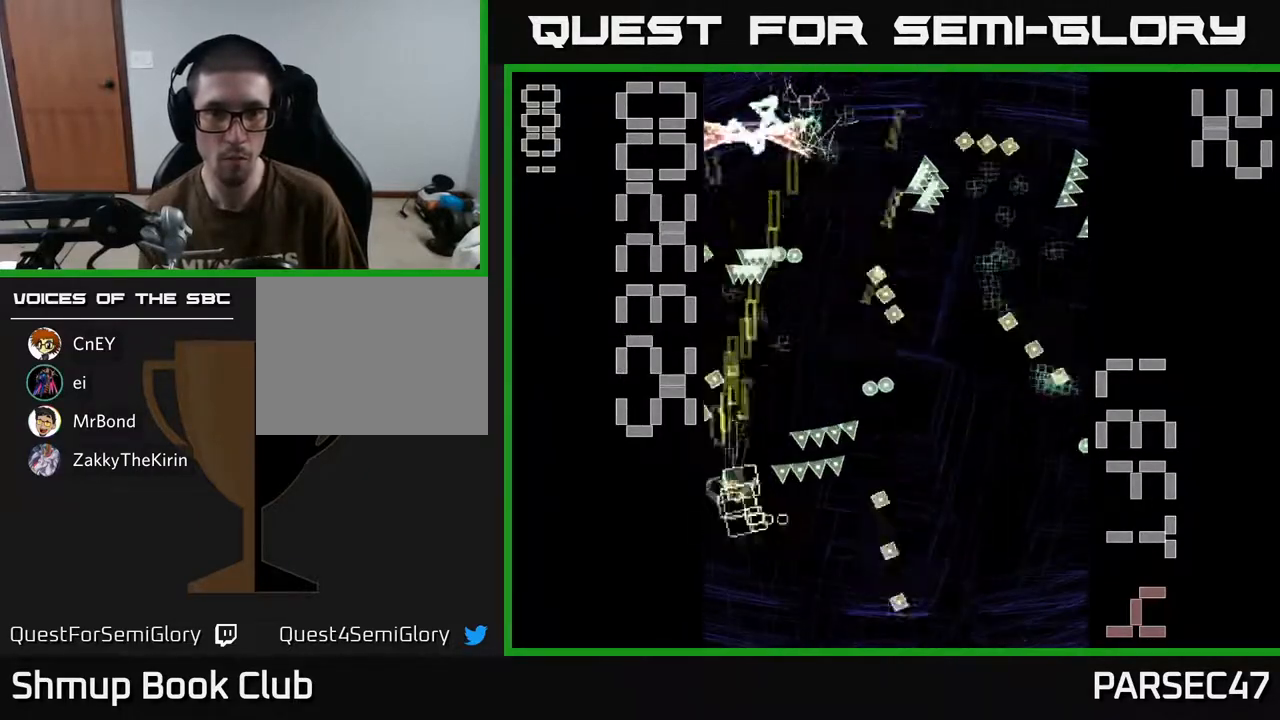
{"buttons": ["R2", "DPAD_UP"], "events": [[50, "DPAD_RIGHT", "up"], [83, "DPAD_RIGHT", "down"], [100, "X", "up"], [133, "DPAD_UP", "up"], [267, "DPAD_DOWN", "down"], [283, "DPAD_RIGHT", "up"], [350, "DPAD_RIGHT", "down"], [400, "DPAD_DOWN", "up"], [450, "DPAD_RIGHT", "up"], [450, "DPAD_UP", "down"]]}
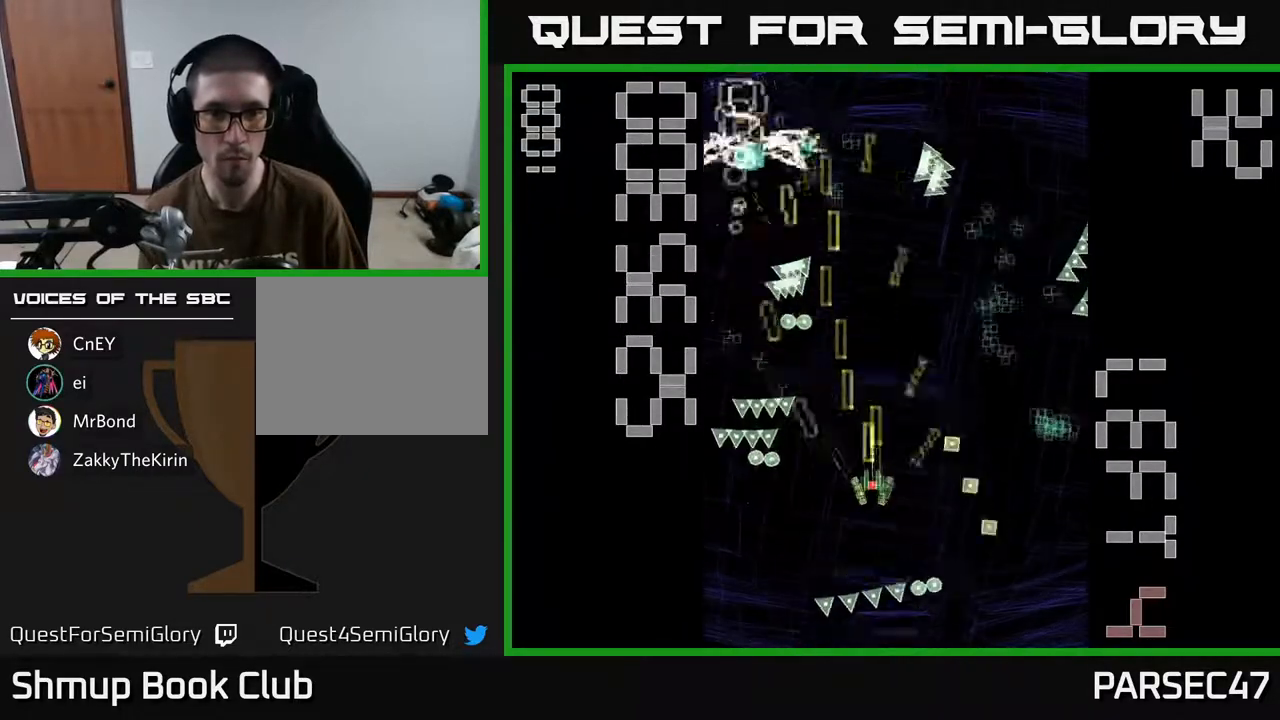
{"buttons": ["R2", "DPAD_UP"], "events": [[100, "DPAD_UP", "up"], [133, "DPAD_RIGHT", "down"], [317, "DPAD_DOWN", "down"], [433, "DPAD_DOWN", "up"], [467, "DPAD_RIGHT", "up"], [483, "DPAD_UP", "down"]]}
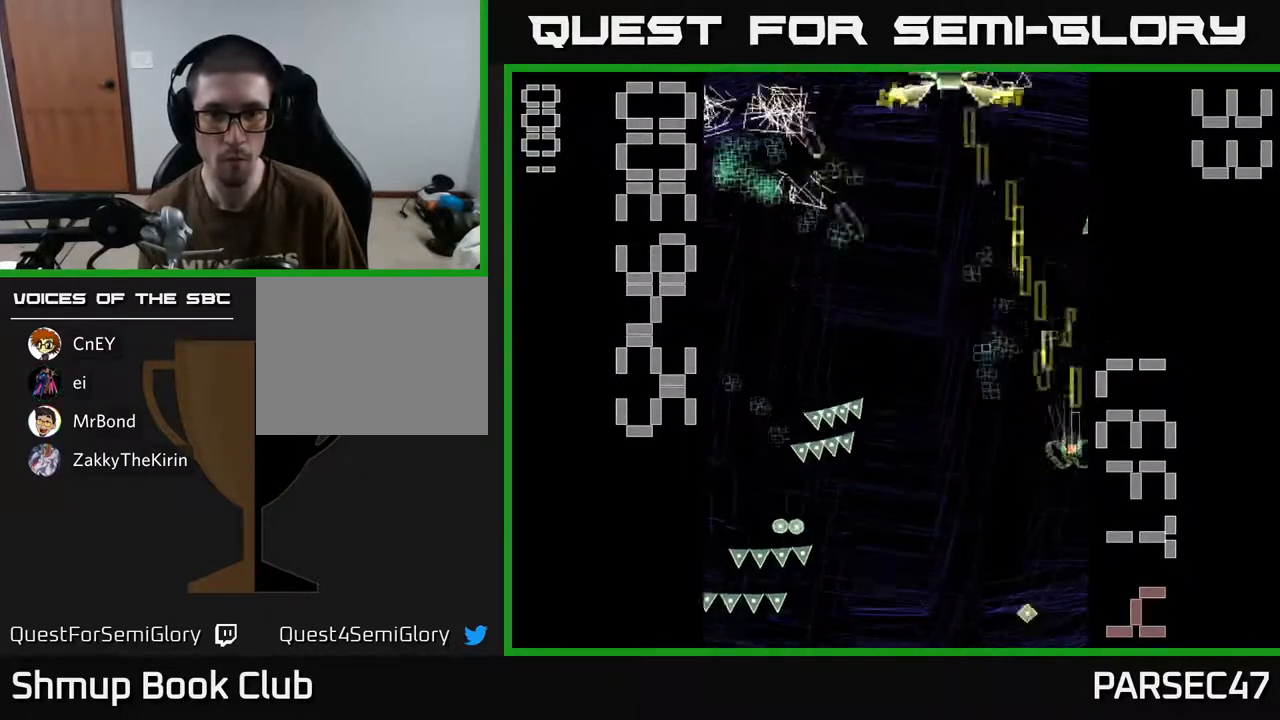
{"buttons": ["X", "R2", "DPAD_DOWN"], "events": [[33, "DPAD_LEFT", "down"], [233, "DPAD_LEFT", "up"], [283, "DPAD_RIGHT", "down"], [333, "DPAD_RIGHT", "up"], [367, "X", "down"], [383, "DPAD_UP", "up"], [417, "DPAD_DOWN", "down"], [417, "DPAD_LEFT", "down"], [450, "DPAD_LEFT", "up"]]}
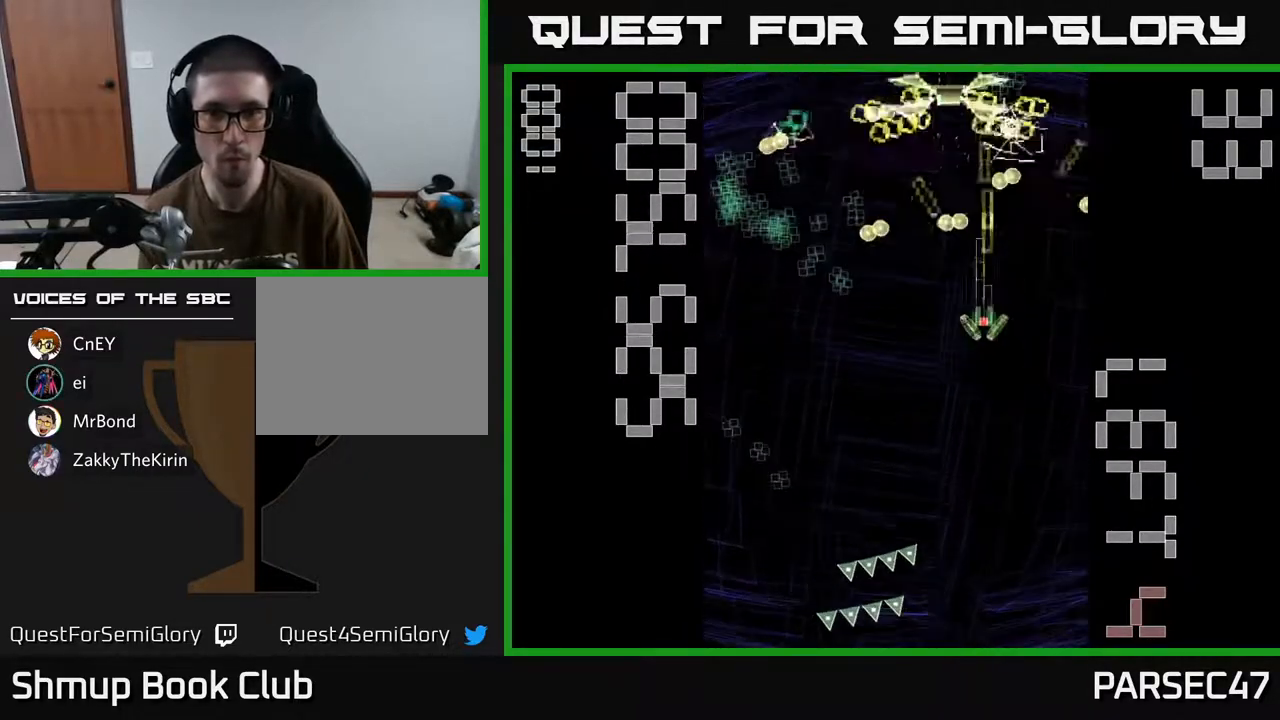
{"buttons": ["X", "R2", "DPAD_UP"], "events": [[417, "DPAD_DOWN", "up"], [450, "DPAD_UP", "down"]]}
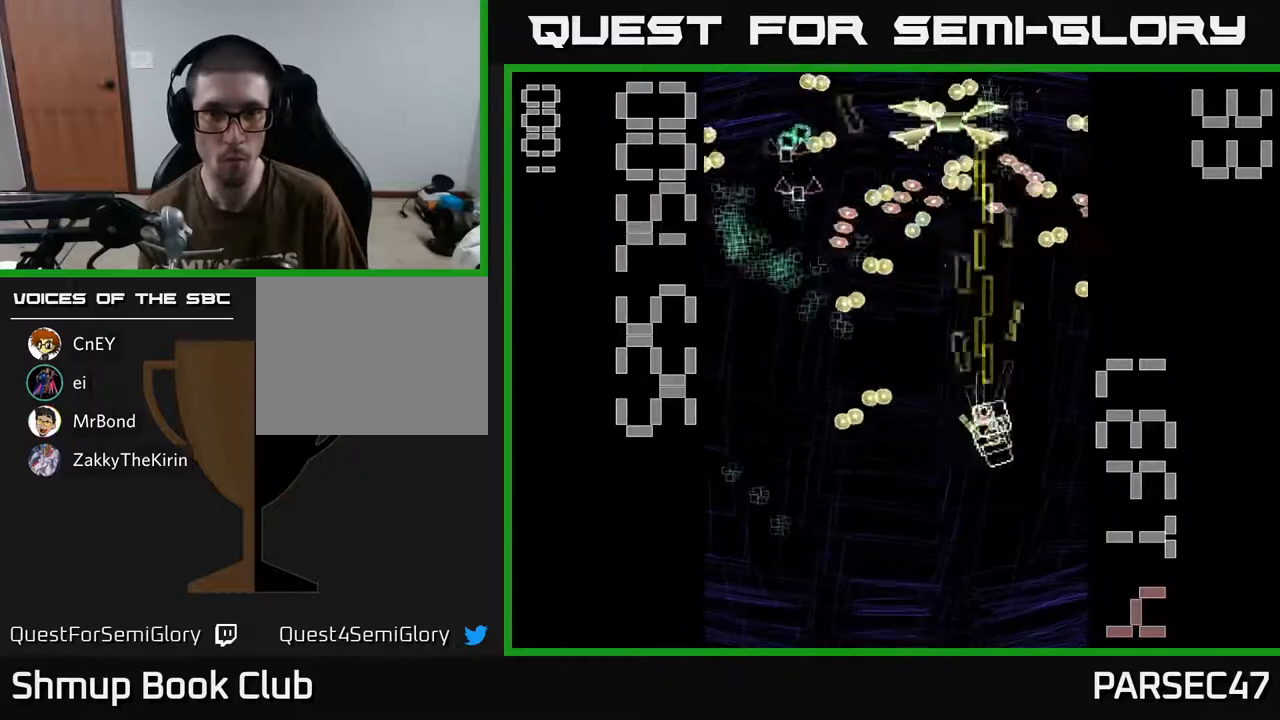
{"buttons": ["R2"], "events": [[67, "DPAD_LEFT", "down"], [117, "DPAD_UP", "up"], [183, "DPAD_DOWN", "down"], [183, "DPAD_LEFT", "up"], [183, "X", "up"], [483, "DPAD_DOWN", "up"]]}
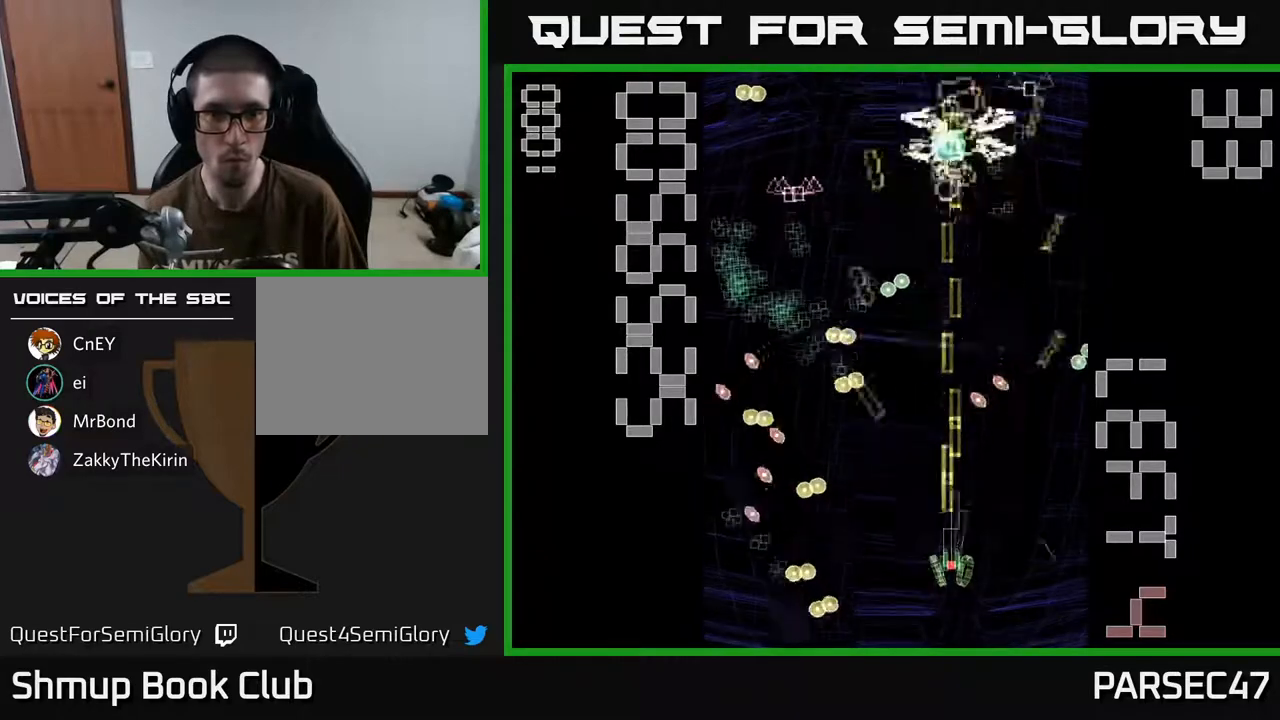
{"buttons": ["R2", "DPAD_UP", "DPAD_LEFT"], "events": [[100, "DPAD_UP", "down"], [117, "DPAD_LEFT", "down"], [217, "DPAD_LEFT", "up"], [317, "DPAD_LEFT", "down"]]}
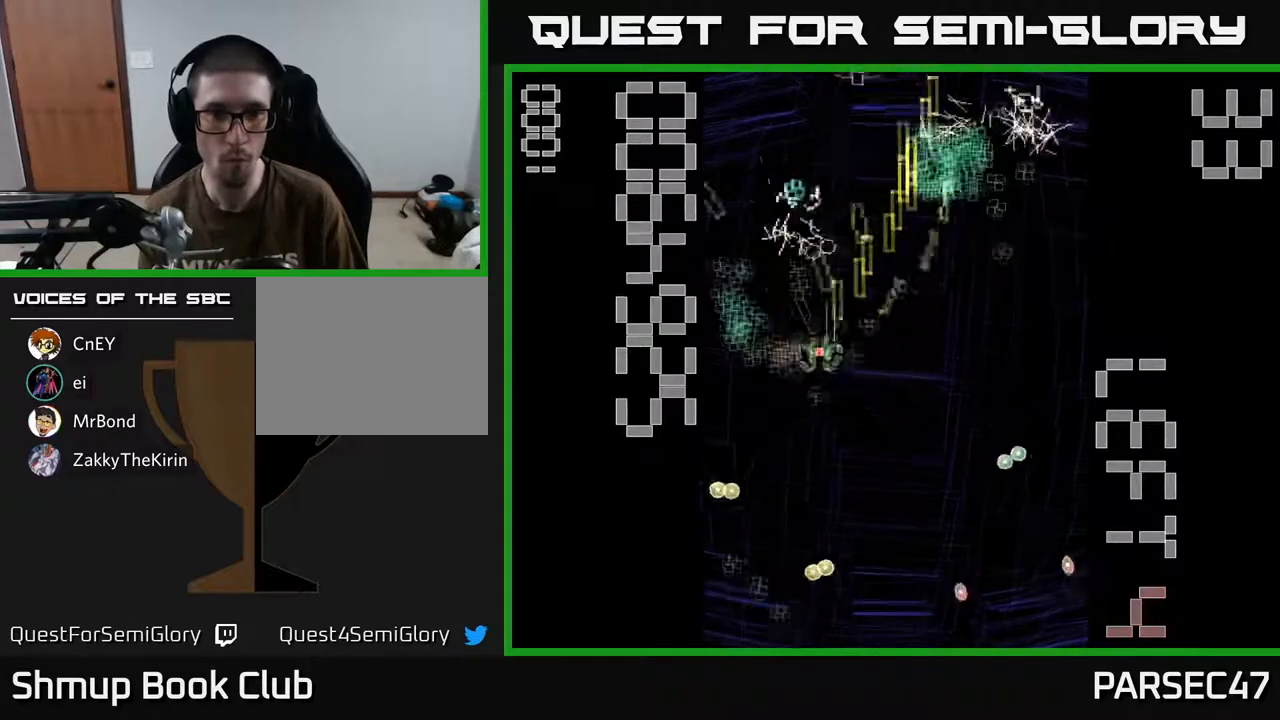
{"buttons": ["R2", "DPAD_DOWN", "DPAD_RIGHT"], "events": [[167, "DPAD_UP", "up"], [233, "DPAD_LEFT", "up"], [267, "DPAD_RIGHT", "down"], [467, "DPAD_DOWN", "down"]]}
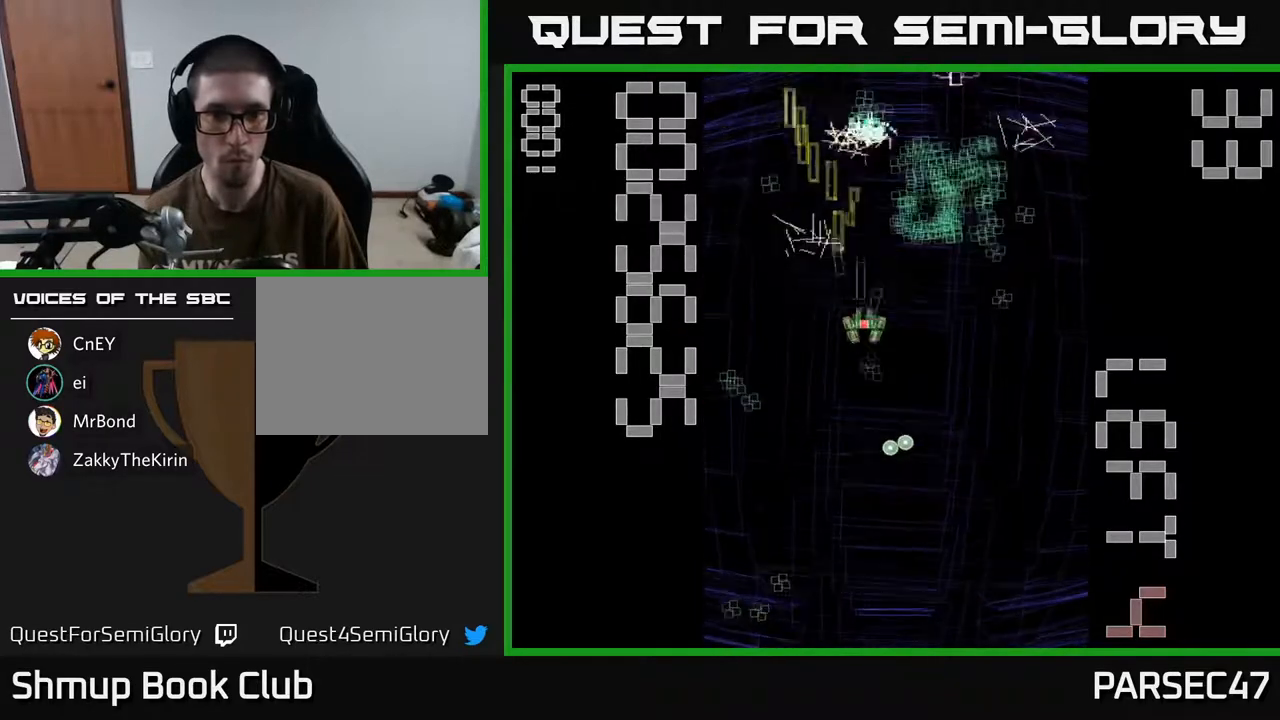
{"buttons": ["R2", "DPAD_DOWN"], "events": [[17, "DPAD_RIGHT", "up"], [150, "DPAD_LEFT", "down"], [200, "DPAD_DOWN", "up"], [350, "DPAD_DOWN", "down"], [367, "DPAD_LEFT", "up"], [417, "DPAD_RIGHT", "down"], [500, "DPAD_RIGHT", "up"]]}
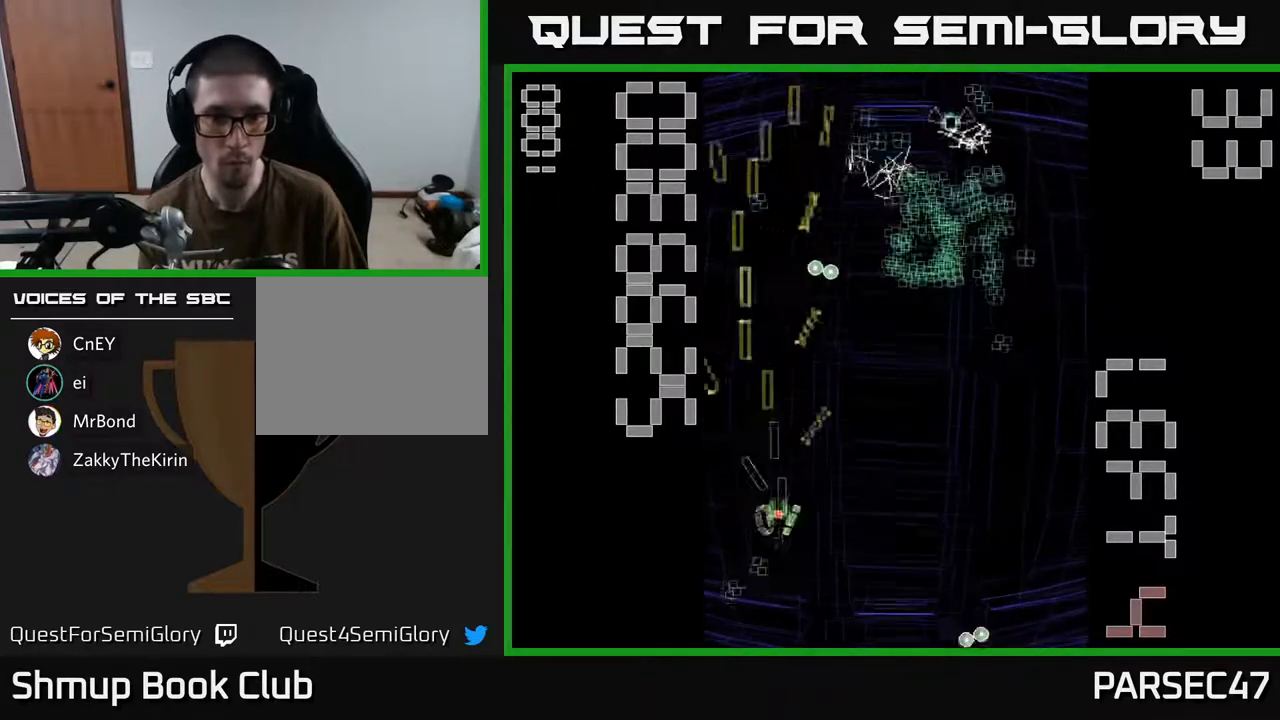
{"buttons": ["R2", "DPAD_UP"], "events": [[83, "DPAD_LEFT", "down"], [167, "DPAD_LEFT", "up"], [200, "DPAD_RIGHT", "down"], [217, "DPAD_DOWN", "up"], [483, "DPAD_RIGHT", "up"], [483, "DPAD_UP", "down"]]}
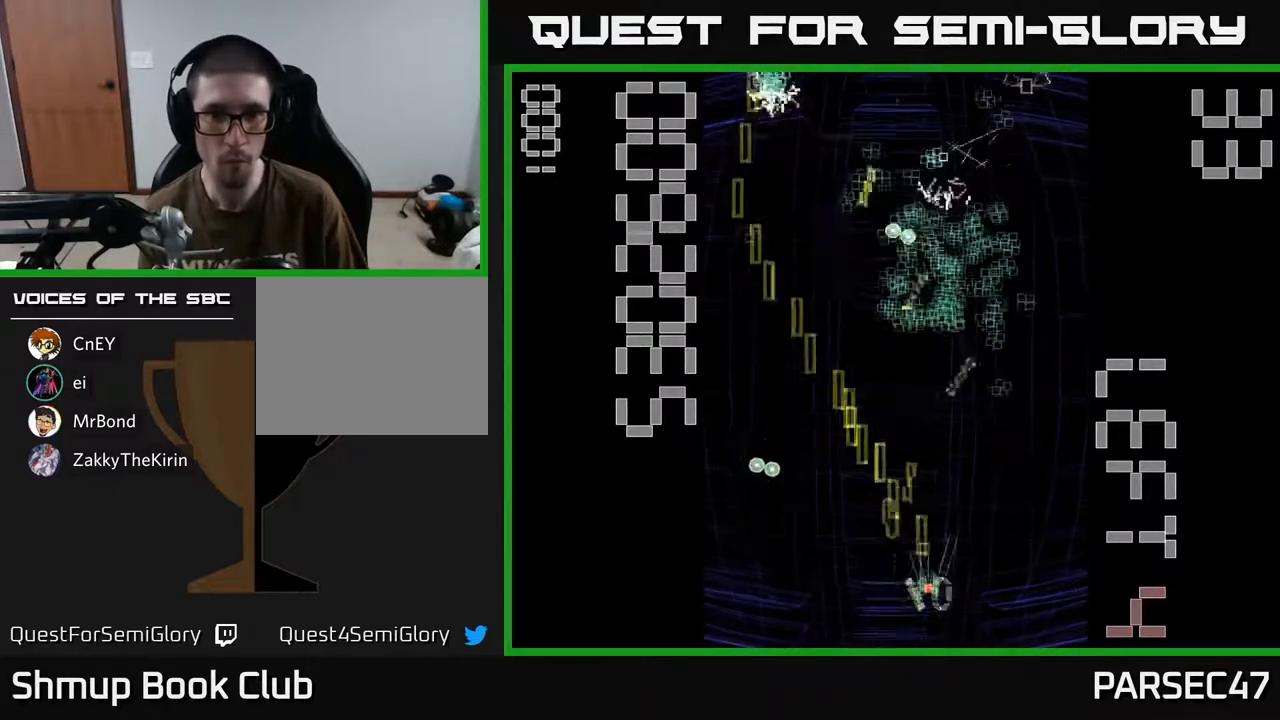
{"buttons": ["R2", "DPAD_UP", "DPAD_LEFT"], "events": [[67, "DPAD_RIGHT", "down"], [167, "DPAD_RIGHT", "up"], [483, "DPAD_LEFT", "down"]]}
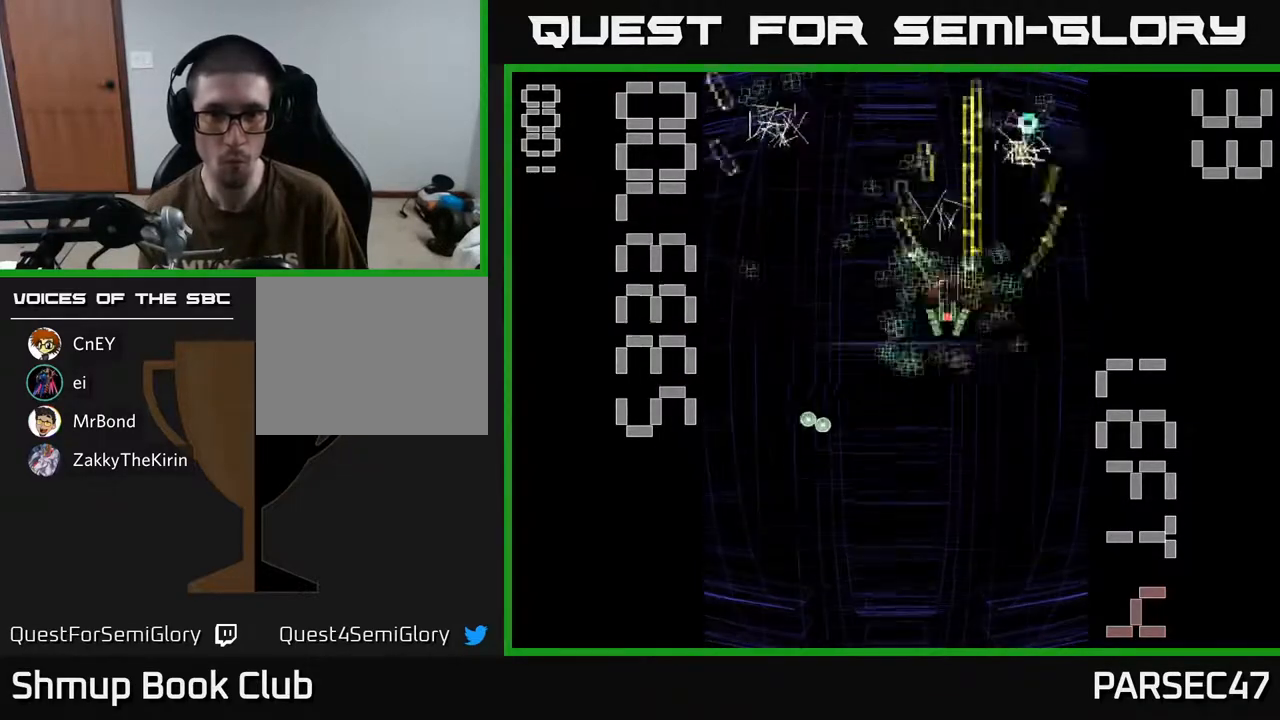
{"buttons": ["R2", "DPAD_UP", "DPAD_LEFT"], "events": [[17, "DPAD_UP", "up"], [100, "DPAD_DOWN", "down"], [133, "DPAD_LEFT", "up"], [183, "DPAD_RIGHT", "down"], [200, "DPAD_DOWN", "up"], [350, "DPAD_RIGHT", "up"], [350, "DPAD_UP", "down"], [467, "DPAD_LEFT", "down"]]}